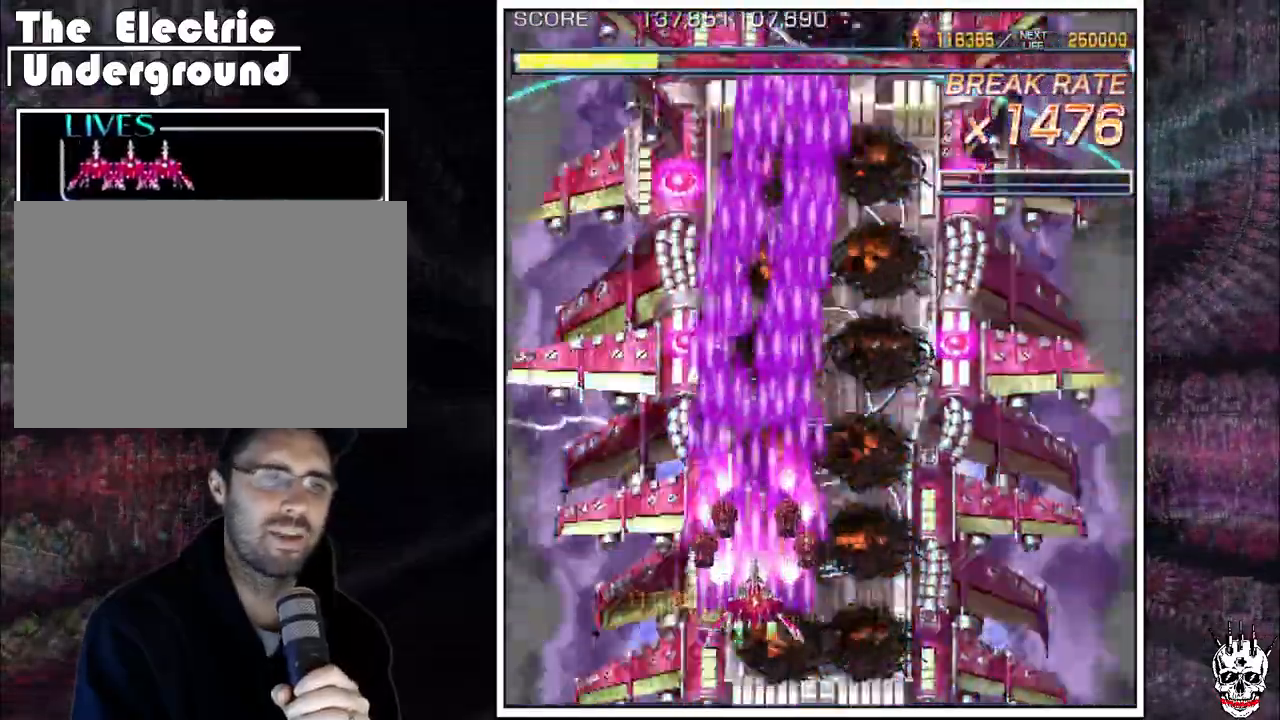
Gameplay with a controller (arcade stick); each line is a JSON object with the inputs held at the frame after it (dt_ms = milliseconds from this image to that frame). "events" lists button and stick changes between this image and that frame as [ms after this image, input, new state], when the widget could be followed in between. Not read: B L3 R3.
{"dt_ms": 500, "buttons": ["A"], "left_stick": "right", "events": [[50, "left_stick", "center"], [117, "left_stick", "up"], [183, "left_stick", "right"], [350, "left_stick", "up"], [450, "left_stick", "right"]]}
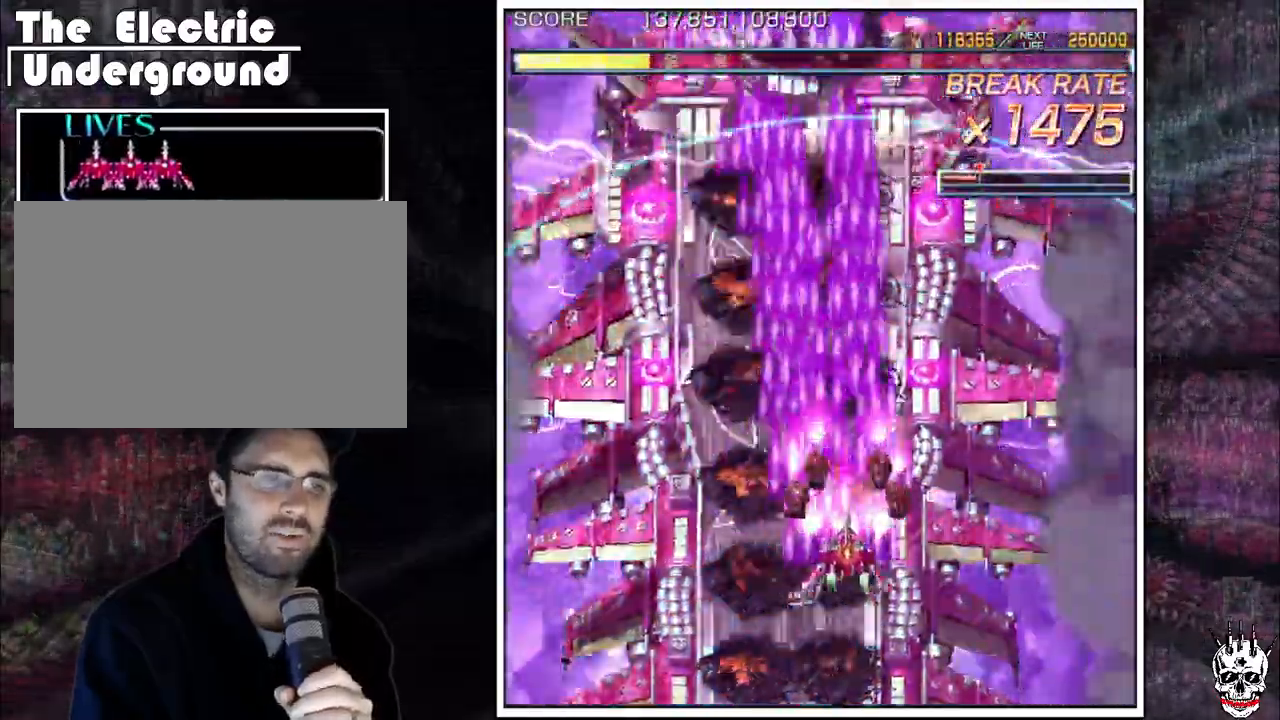
{"dt_ms": 500, "buttons": ["A"], "left_stick": "left", "events": [[50, "left_stick", "center"], [100, "left_stick", "up"], [183, "left_stick", "center"], [300, "left_stick", "left"], [350, "left_stick", "center"], [467, "left_stick", "left"]]}
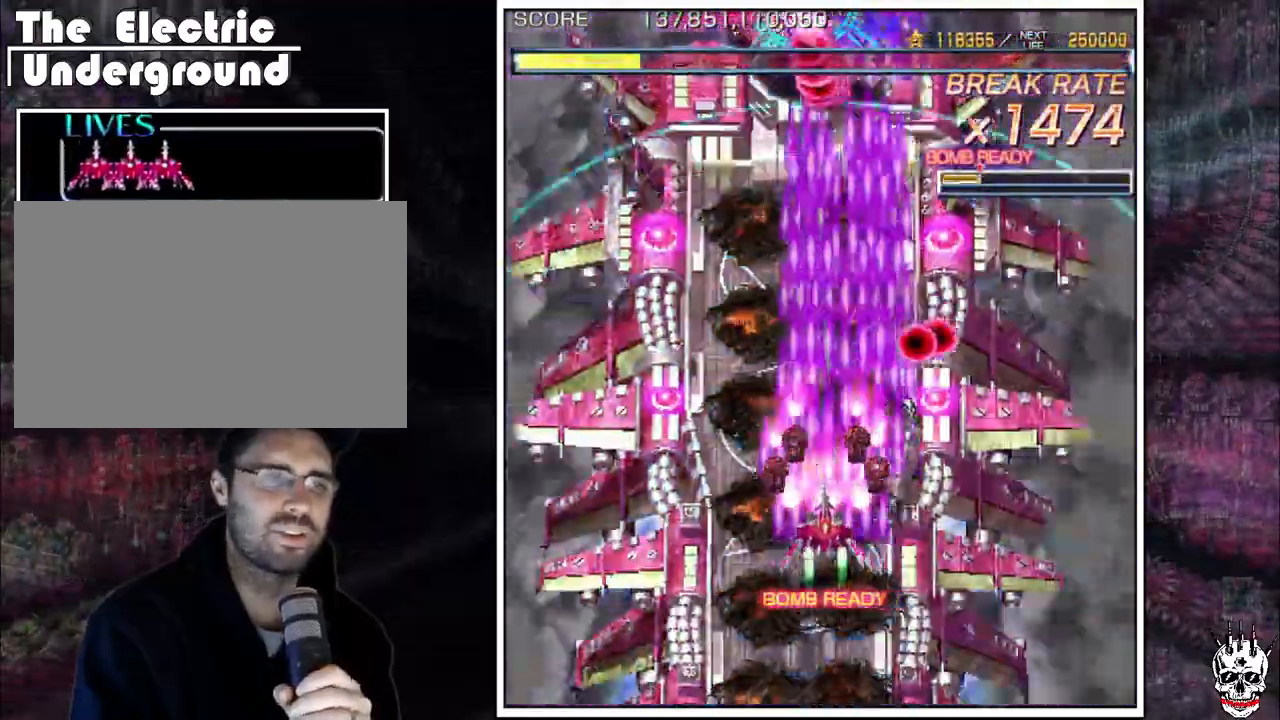
{"dt_ms": 500, "buttons": ["A"], "left_stick": "left", "events": [[33, "left_stick", "down"], [133, "left_stick", "center"], [183, "left_stick", "down"], [317, "left_stick", "left"]]}
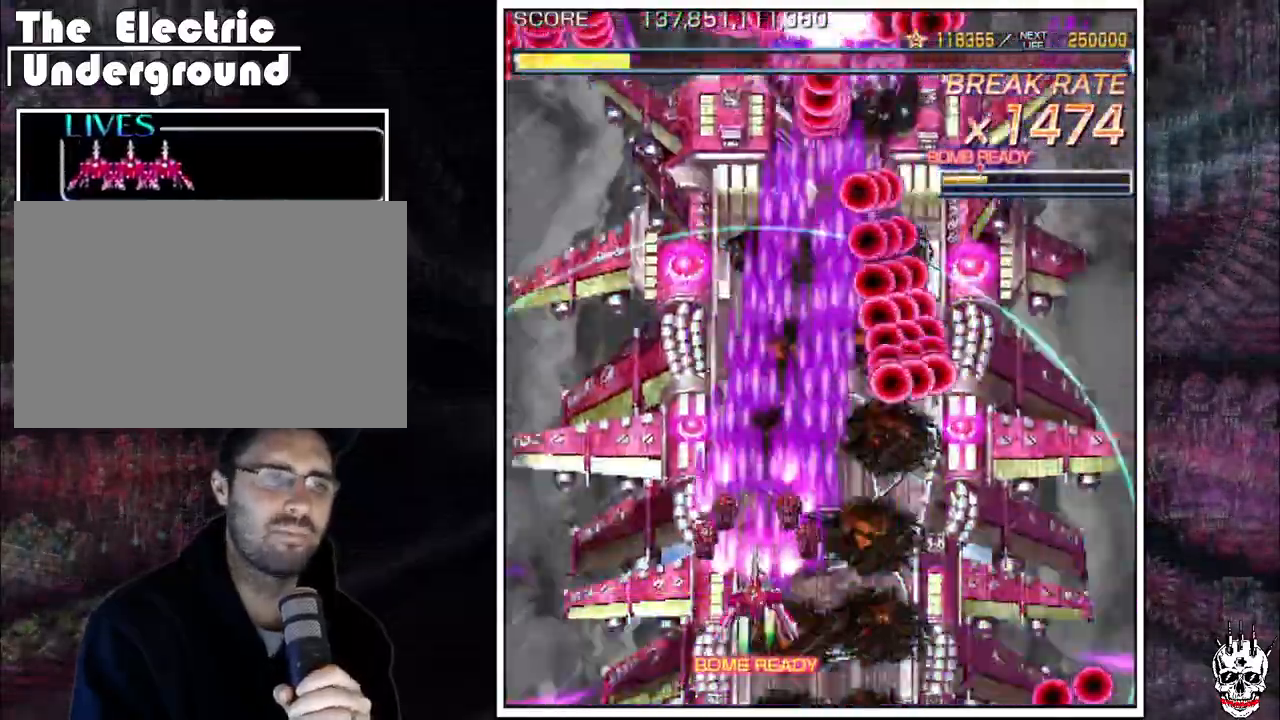
{"dt_ms": 500, "buttons": ["A"], "left_stick": "center", "events": [[300, "left_stick", "right"], [350, "left_stick", "center"], [400, "left_stick", "left"], [450, "left_stick", "center"]]}
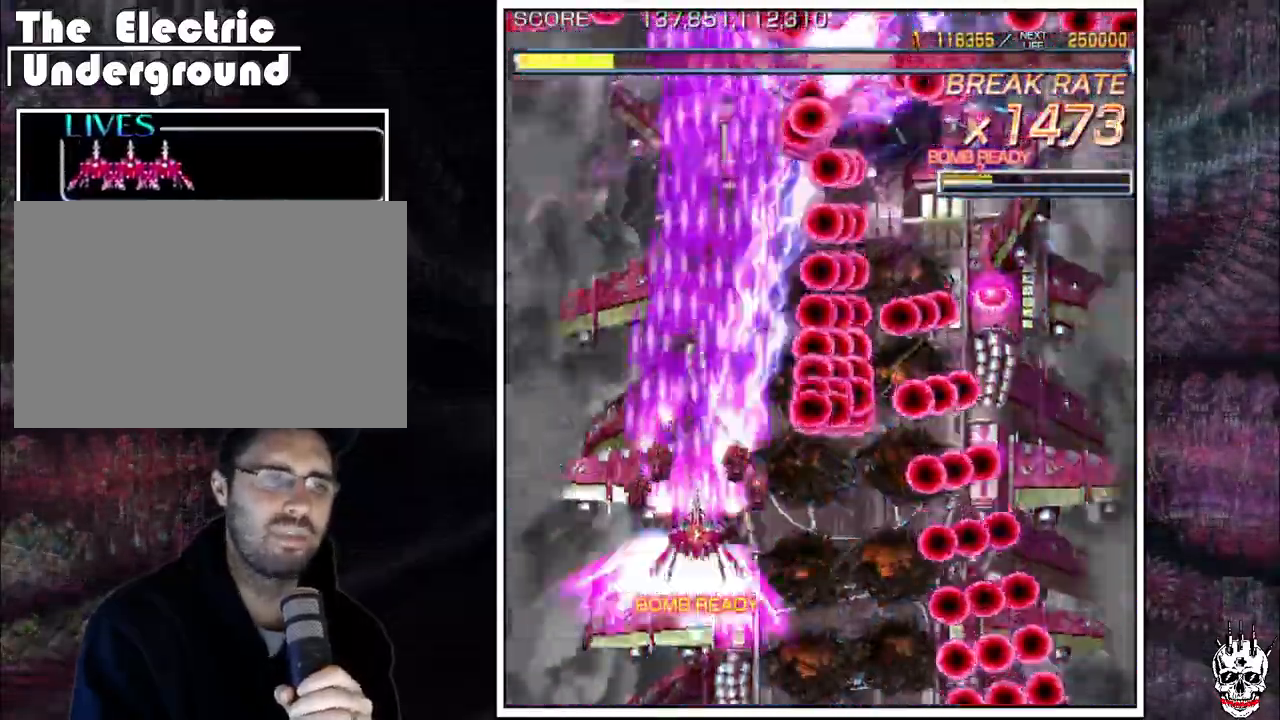
{"dt_ms": 500, "buttons": ["A"], "left_stick": "down-right", "events": [[33, "left_stick", "left"], [100, "left_stick", "up"], [150, "left_stick", "center"], [200, "left_stick", "left"], [283, "left_stick", "down"], [433, "left_stick", "down-right"]]}
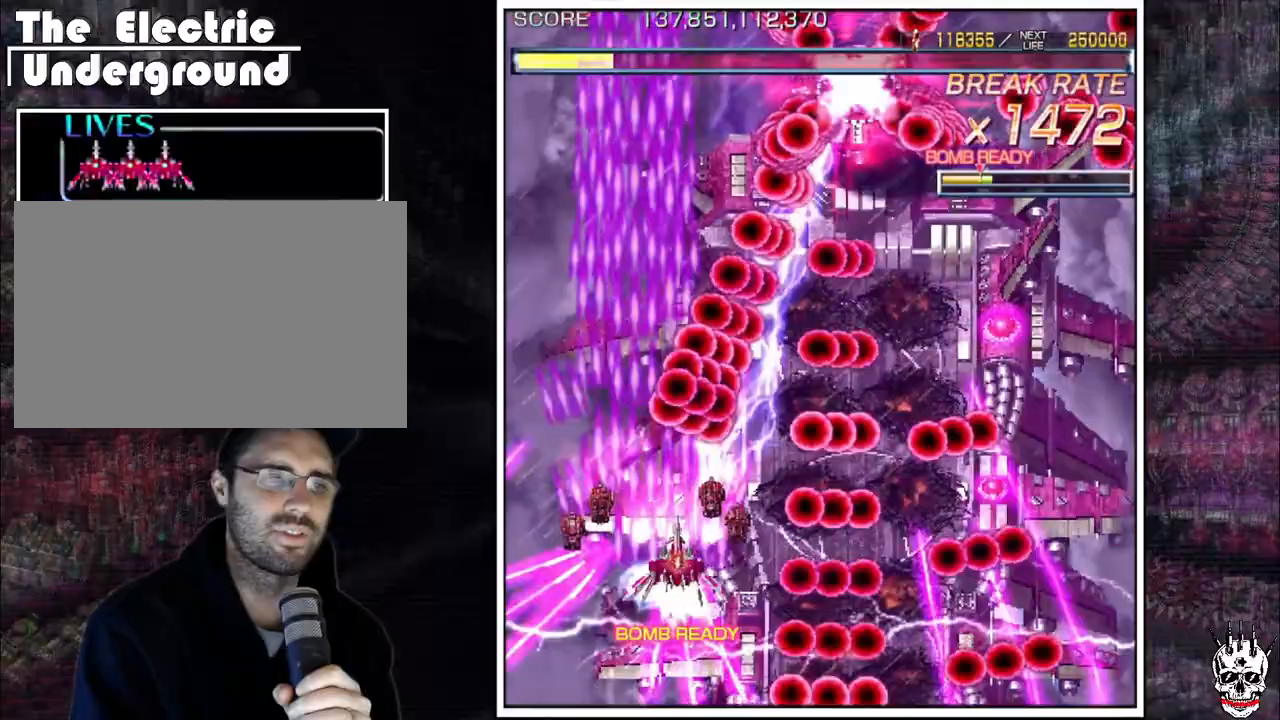
{"dt_ms": 500, "buttons": ["A"], "left_stick": "center", "events": [[183, "left_stick", "center"], [383, "left_stick", "up"], [483, "left_stick", "center"]]}
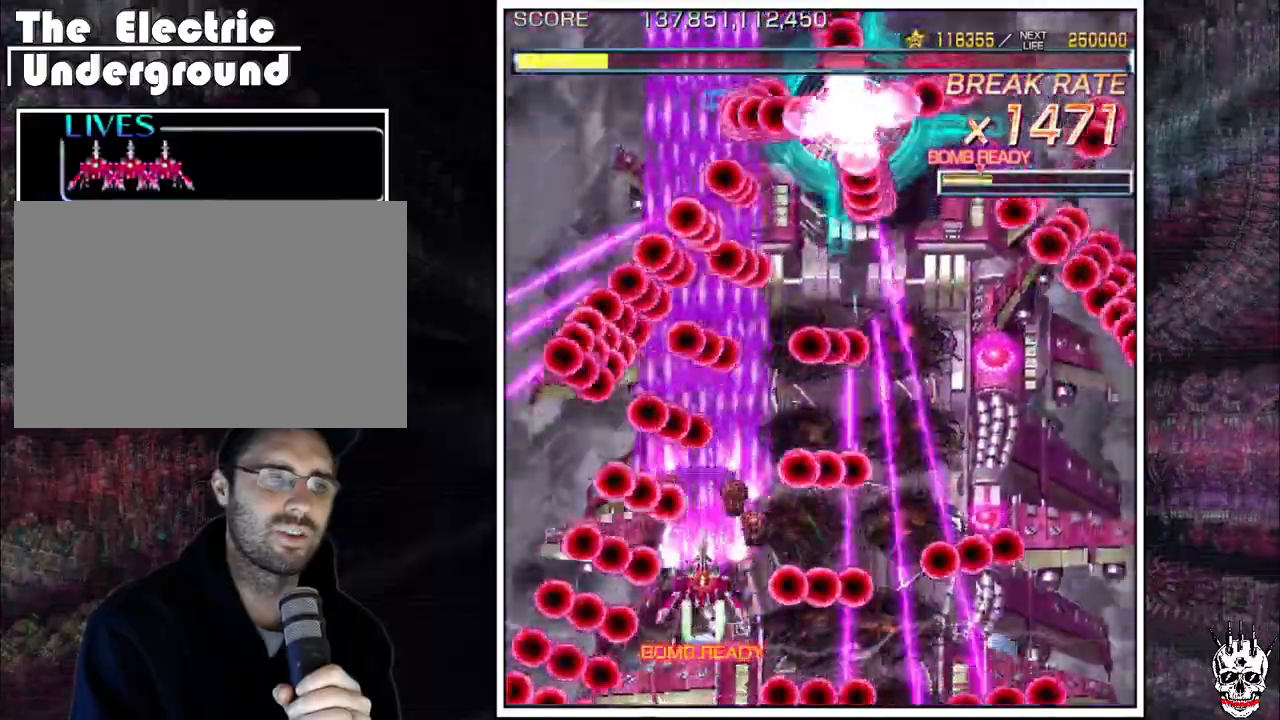
{"dt_ms": 500, "buttons": ["A"], "left_stick": "down", "events": [[17, "left_stick", "right"], [83, "left_stick", "center"], [133, "left_stick", "up"], [217, "left_stick", "center"], [467, "left_stick", "down"]]}
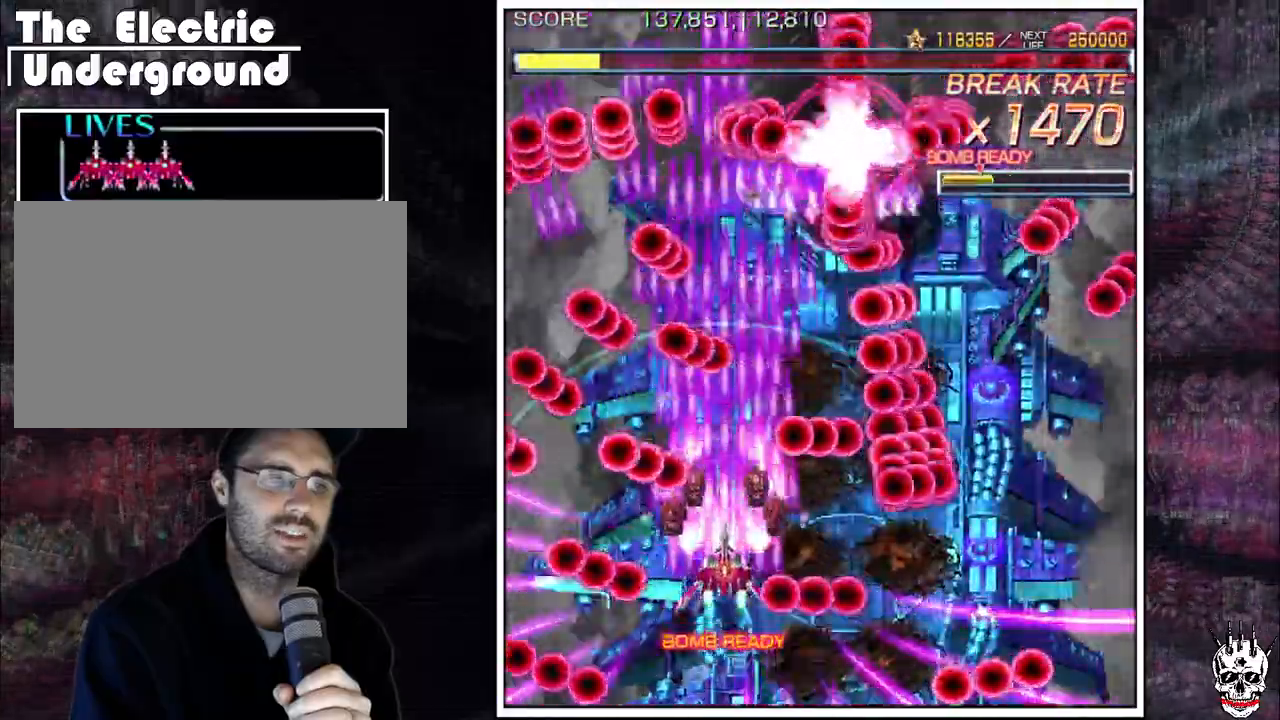
{"dt_ms": 500, "buttons": ["A"], "left_stick": "up", "events": [[83, "left_stick", "center"], [250, "left_stick", "left"], [317, "left_stick", "center"], [483, "left_stick", "up"]]}
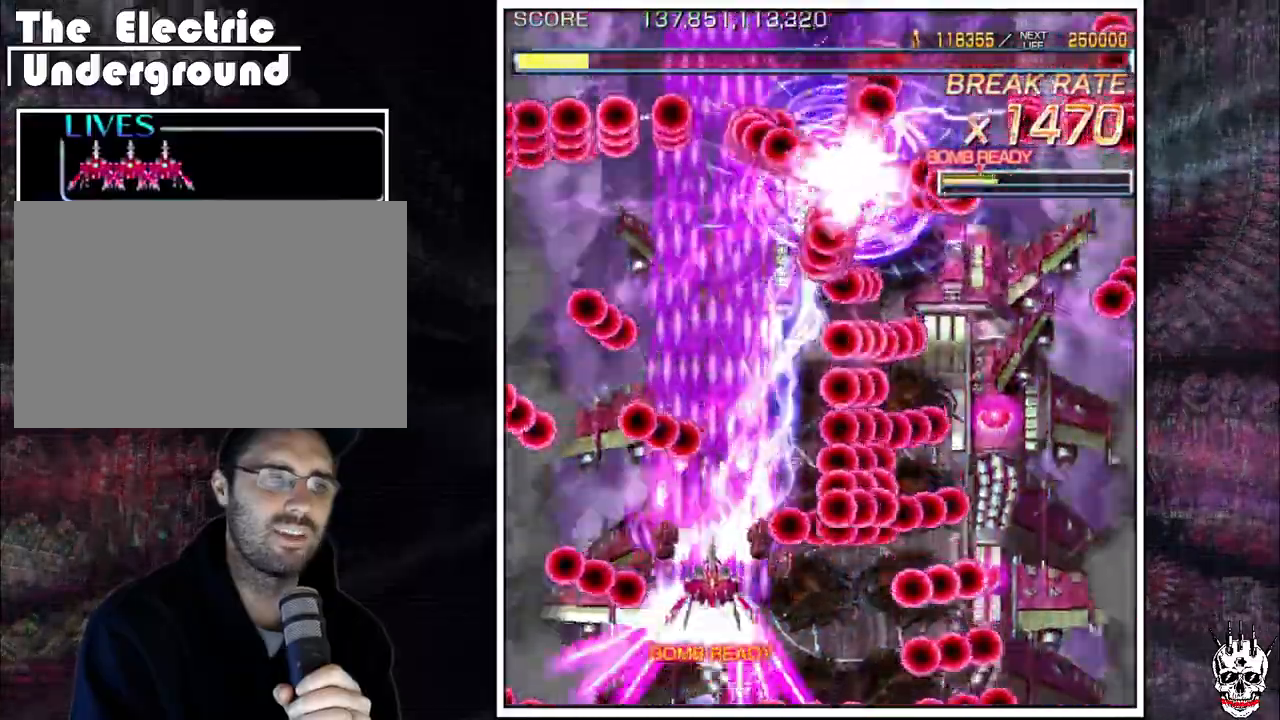
{"dt_ms": 500, "buttons": ["A"], "left_stick": "down-left"}
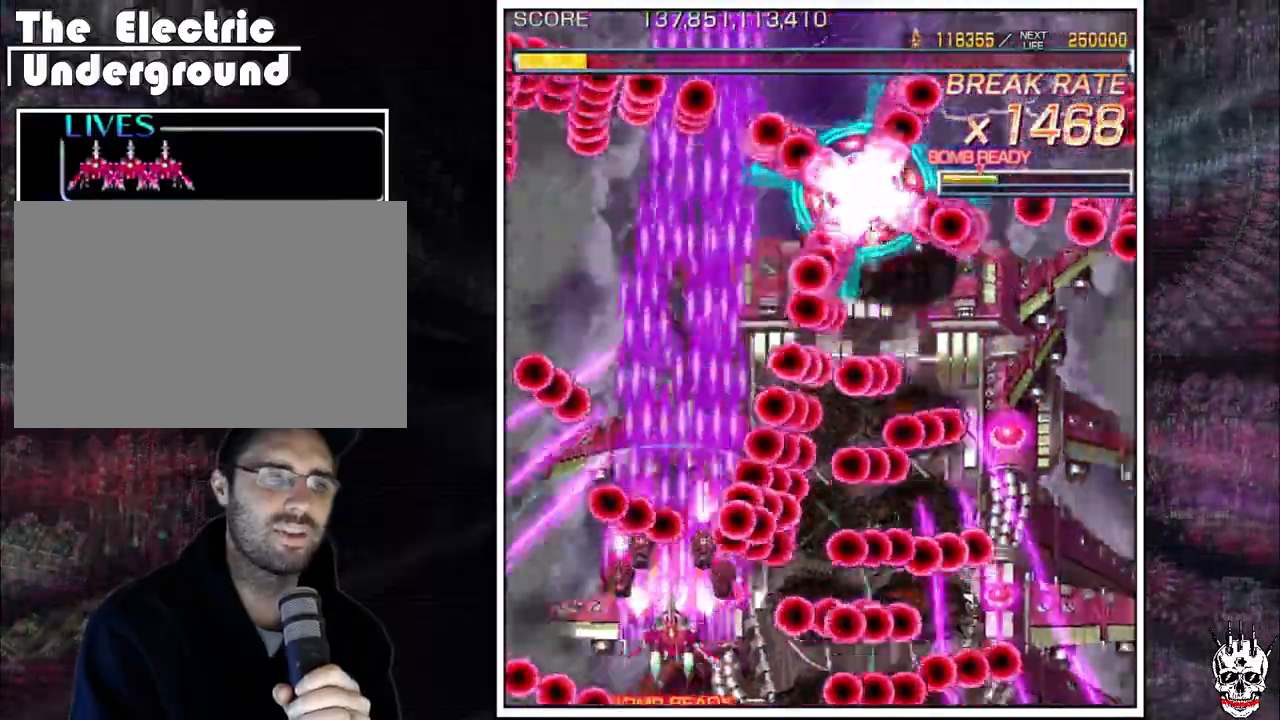
{"dt_ms": 500, "buttons": ["A"], "left_stick": "left", "events": [[33, "left_stick", "left"], [100, "left_stick", "down"], [217, "left_stick", "left"], [317, "left_stick", "center"], [417, "left_stick", "left"]]}
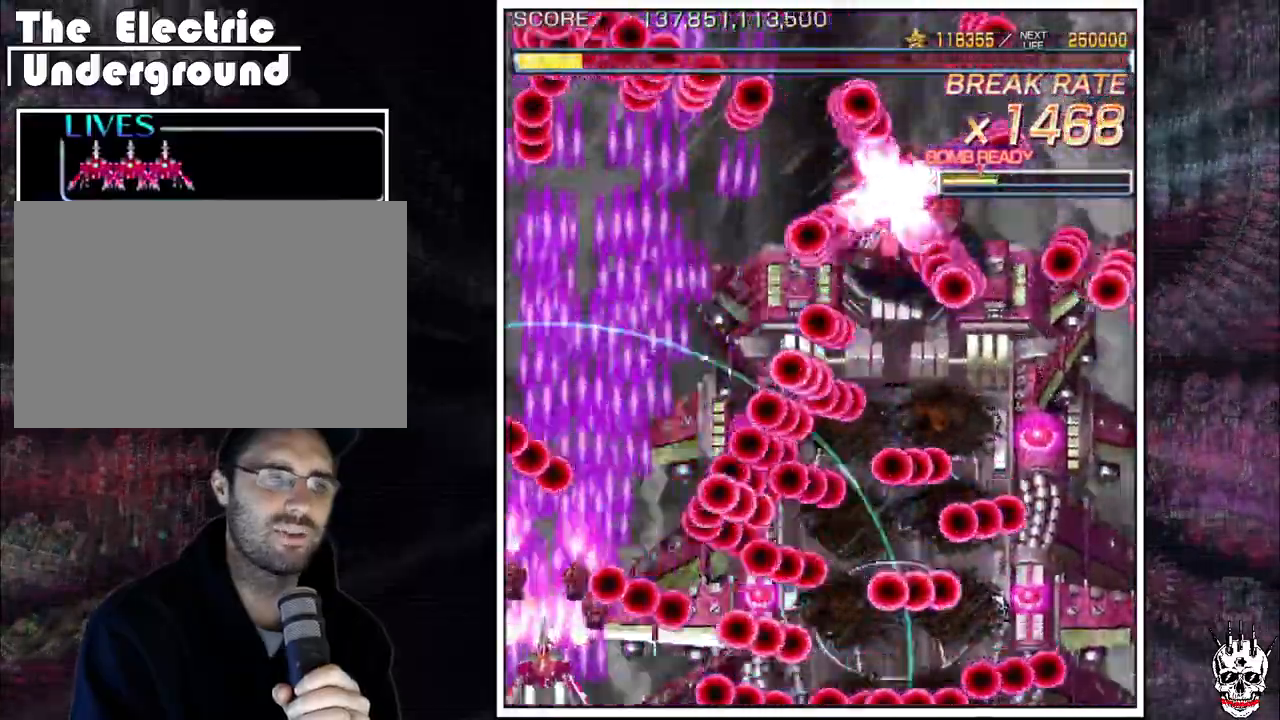
{"dt_ms": 500, "buttons": ["A"], "left_stick": "up", "events": [[133, "left_stick", "up"], [267, "left_stick", "right"], [350, "left_stick", "up"], [417, "left_stick", "right"], [483, "left_stick", "up"]]}
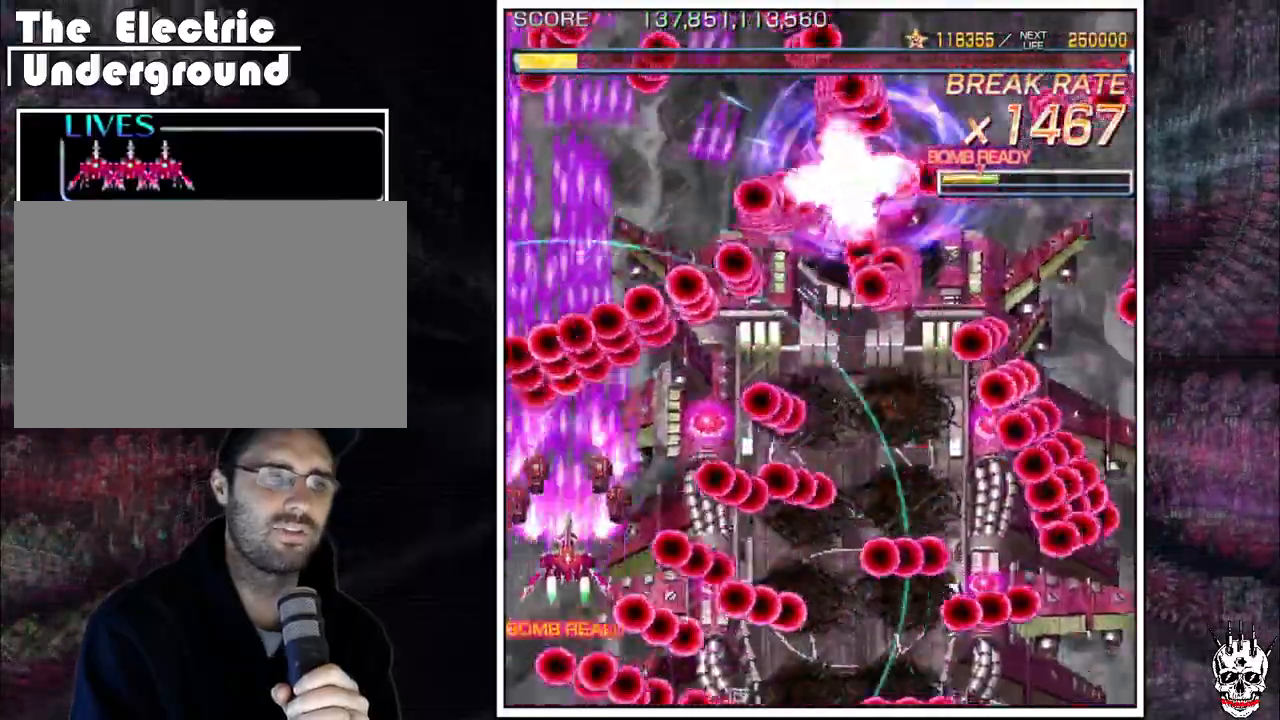
{"dt_ms": 500, "buttons": ["A"], "left_stick": "center", "events": [[117, "left_stick", "center"], [417, "left_stick", "right"], [500, "left_stick", "center"]]}
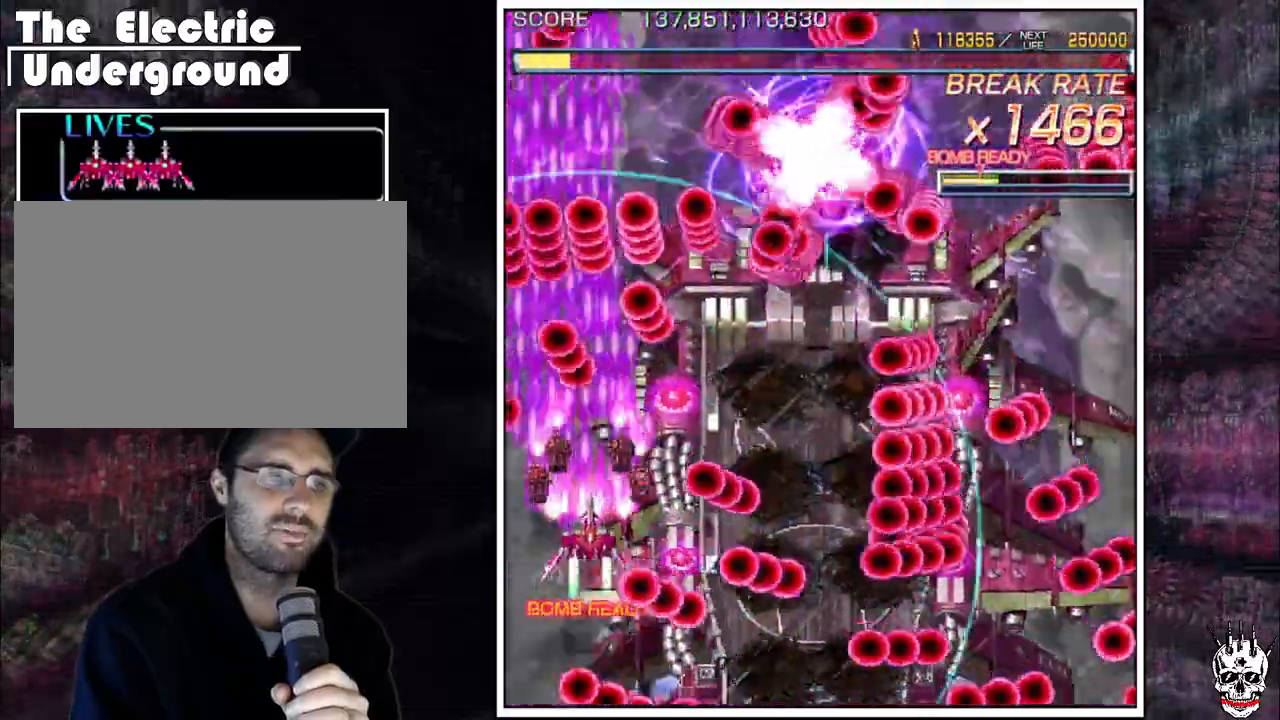
{"dt_ms": 500, "buttons": ["A"], "left_stick": "left"}
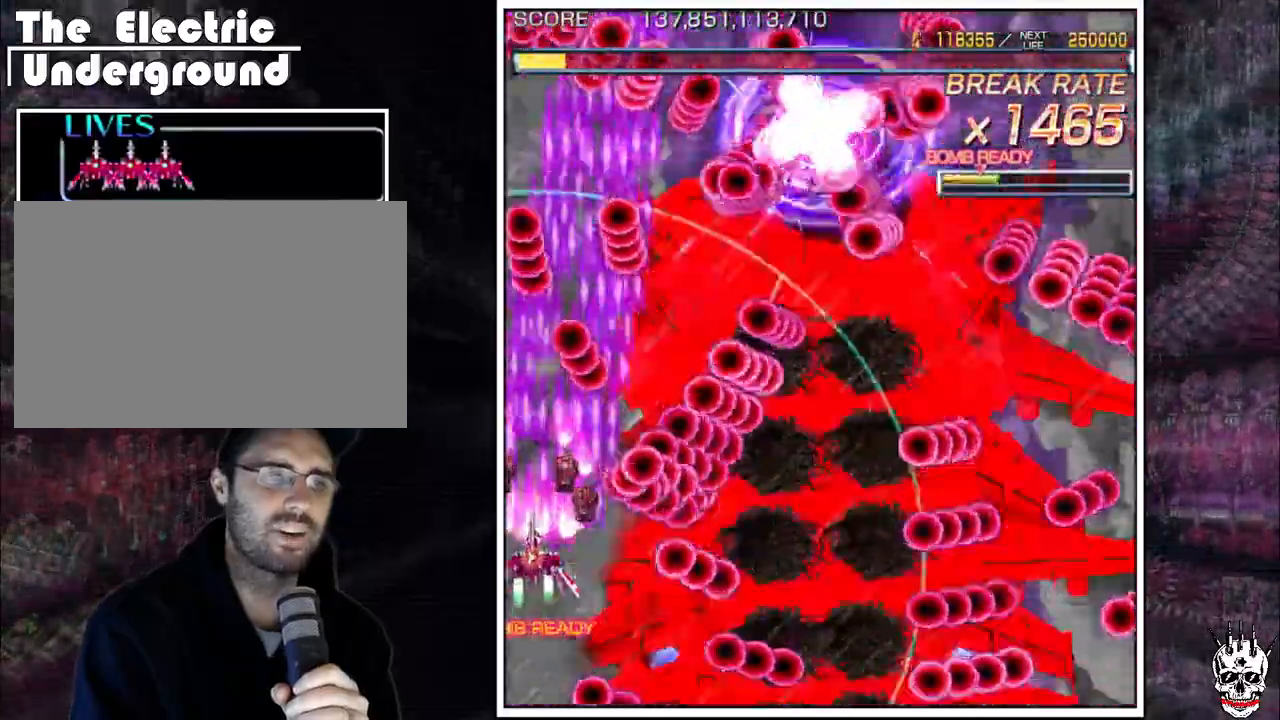
{"dt_ms": 500, "buttons": ["A"], "left_stick": "up", "events": [[67, "left_stick", "center"], [333, "left_stick", "up"], [400, "left_stick", "right"], [500, "left_stick", "up"]]}
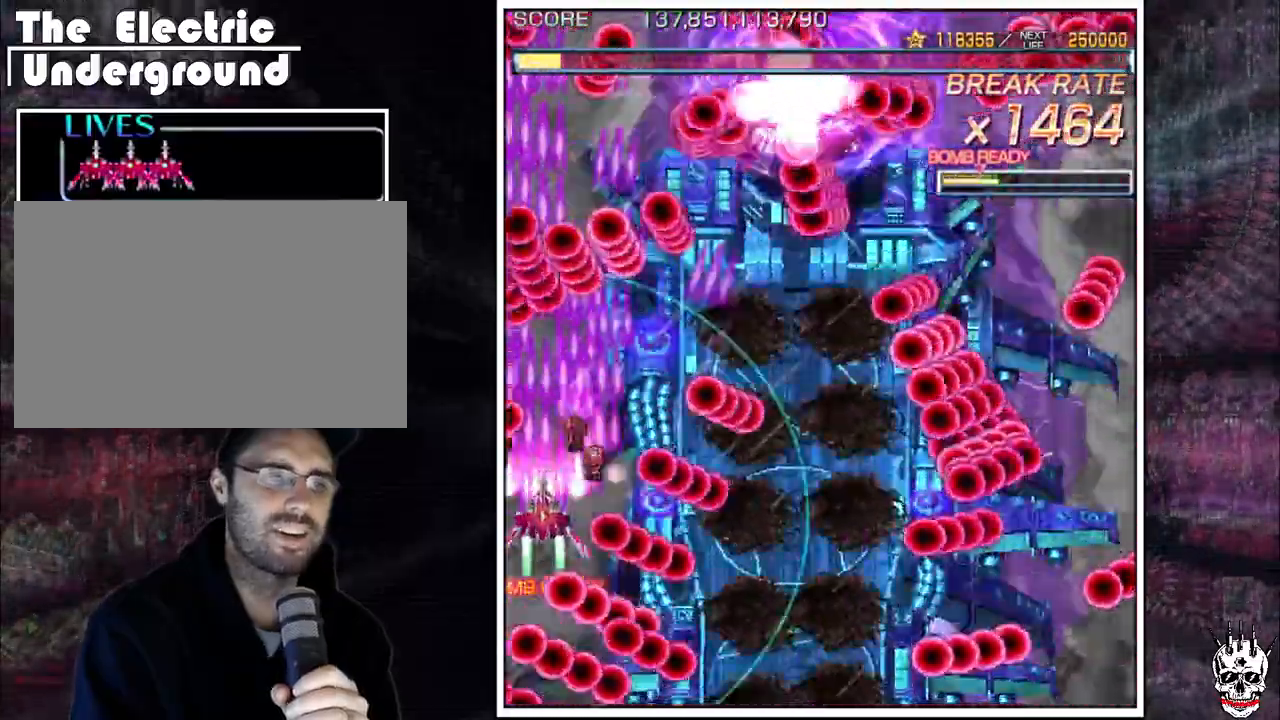
{"dt_ms": 500, "buttons": ["A"], "left_stick": "up", "events": [[283, "left_stick", "center"], [483, "left_stick", "up"]]}
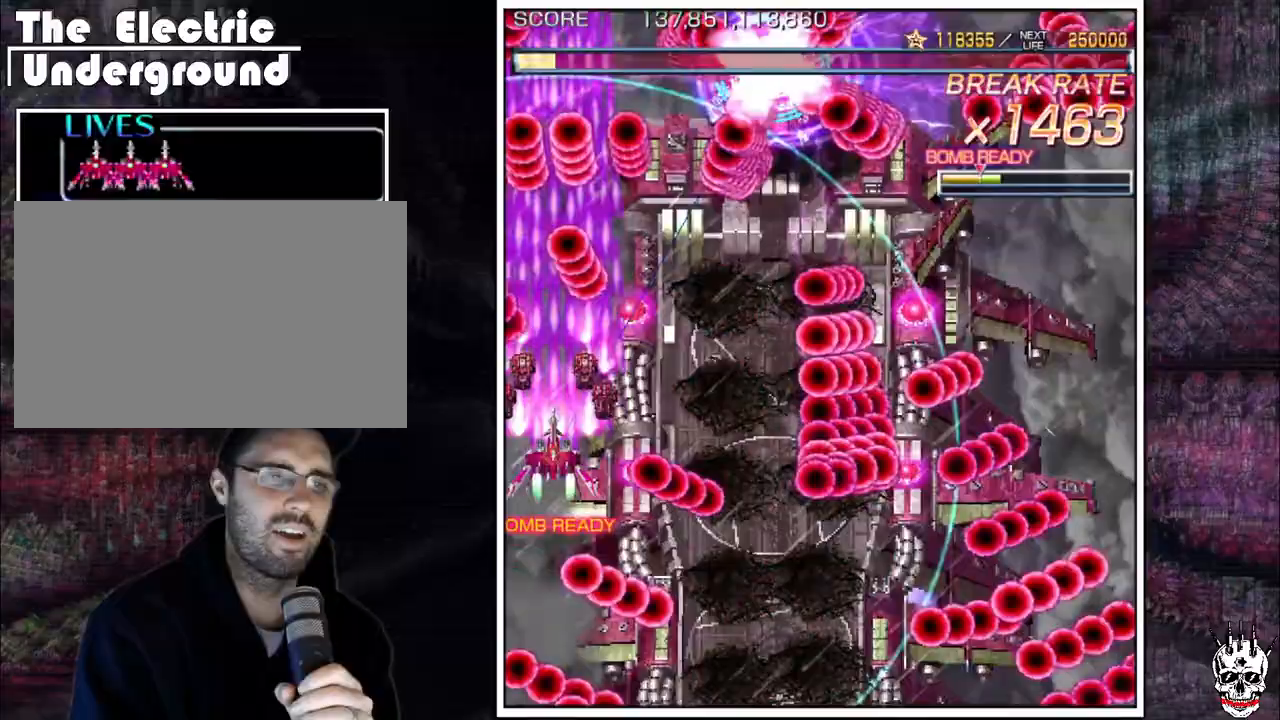
{"dt_ms": 1000, "buttons": ["A"], "left_stick": "center"}
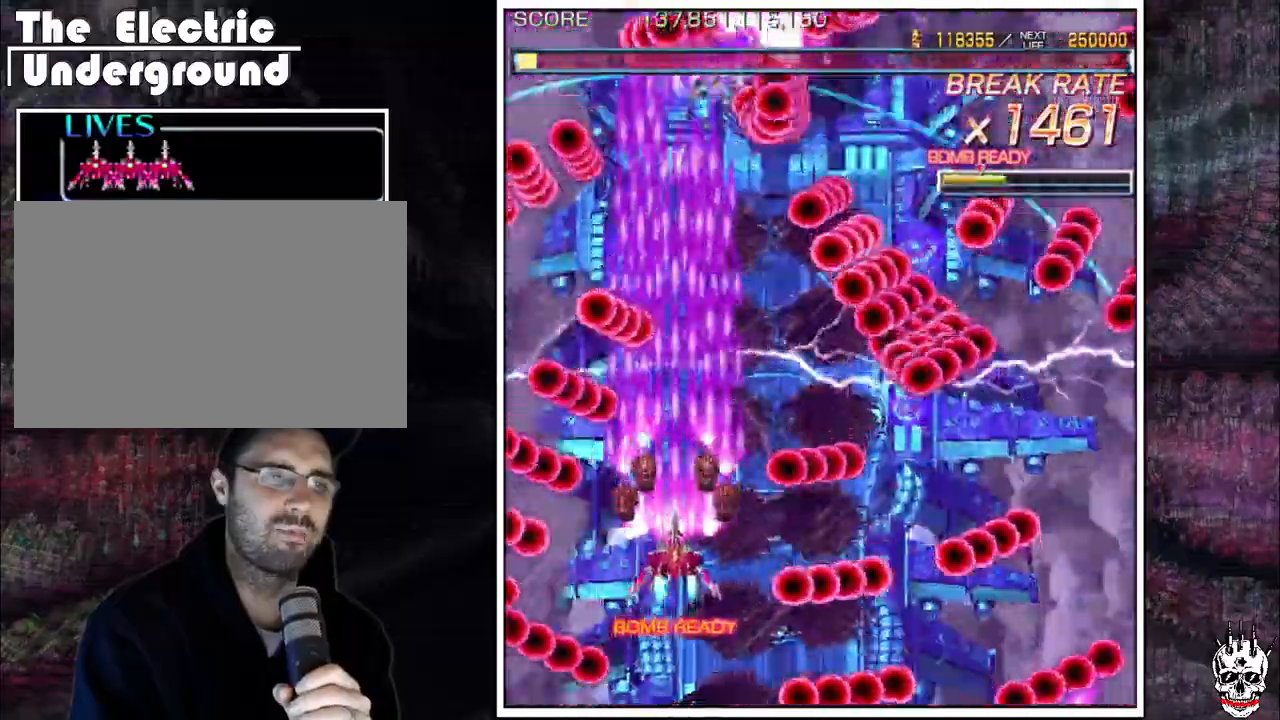
{"dt_ms": 500, "buttons": ["A"], "left_stick": "center", "events": [[17, "left_stick", "down"], [150, "left_stick", "center"], [417, "left_stick", "right"], [467, "left_stick", "center"]]}
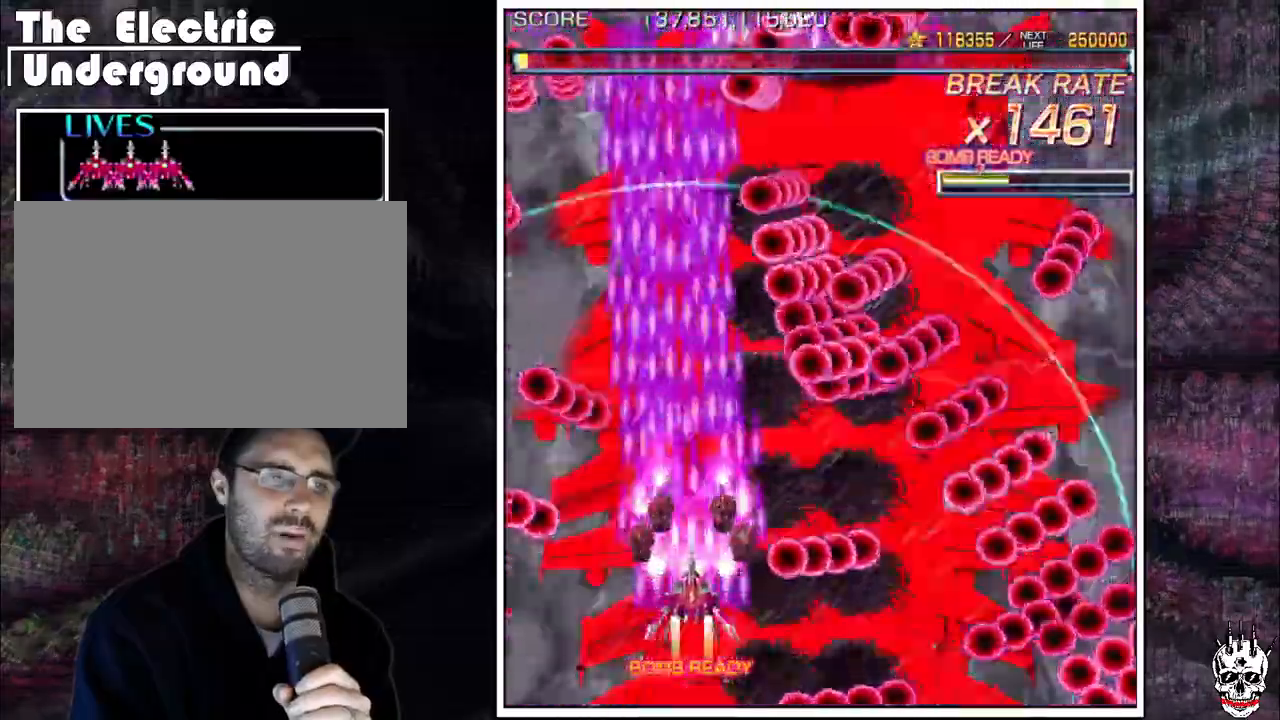
{"dt_ms": 500, "buttons": ["A"], "left_stick": "center", "events": [[17, "left_stick", "up"], [100, "left_stick", "center"]]}
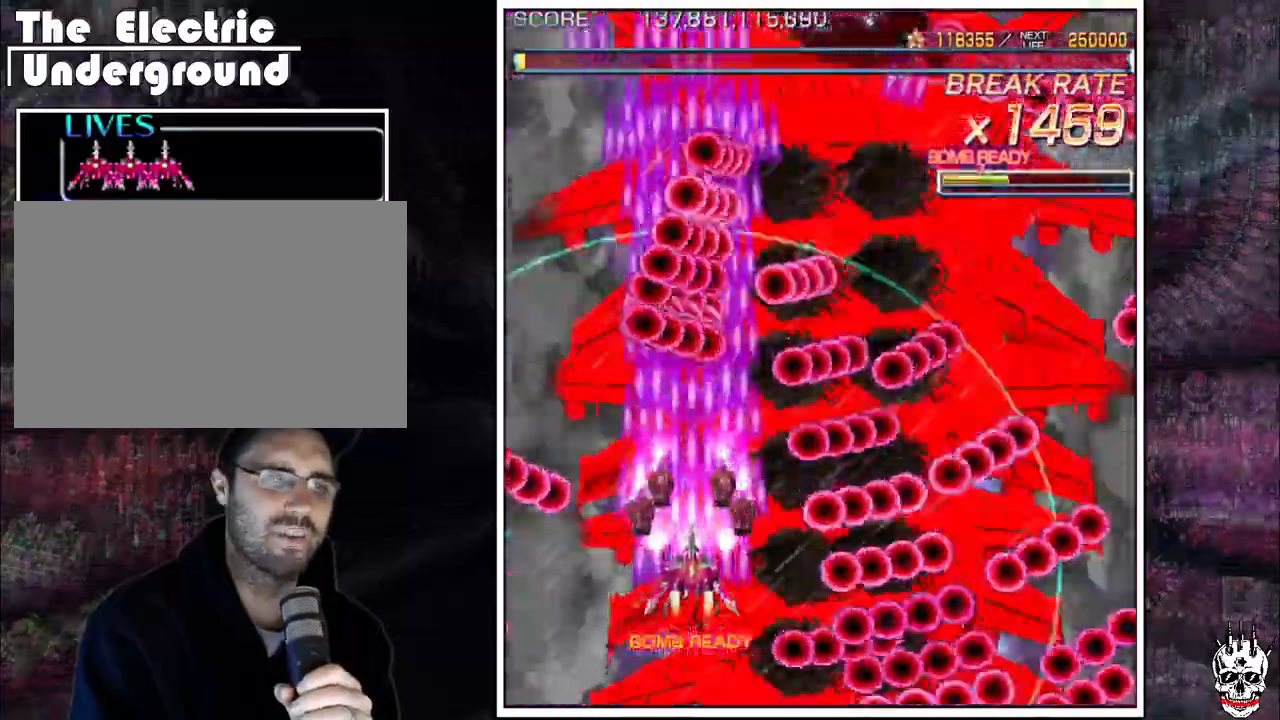
{"dt_ms": 500, "buttons": ["A"], "left_stick": "center", "events": [[167, "left_stick", "right"], [233, "left_stick", "center"]]}
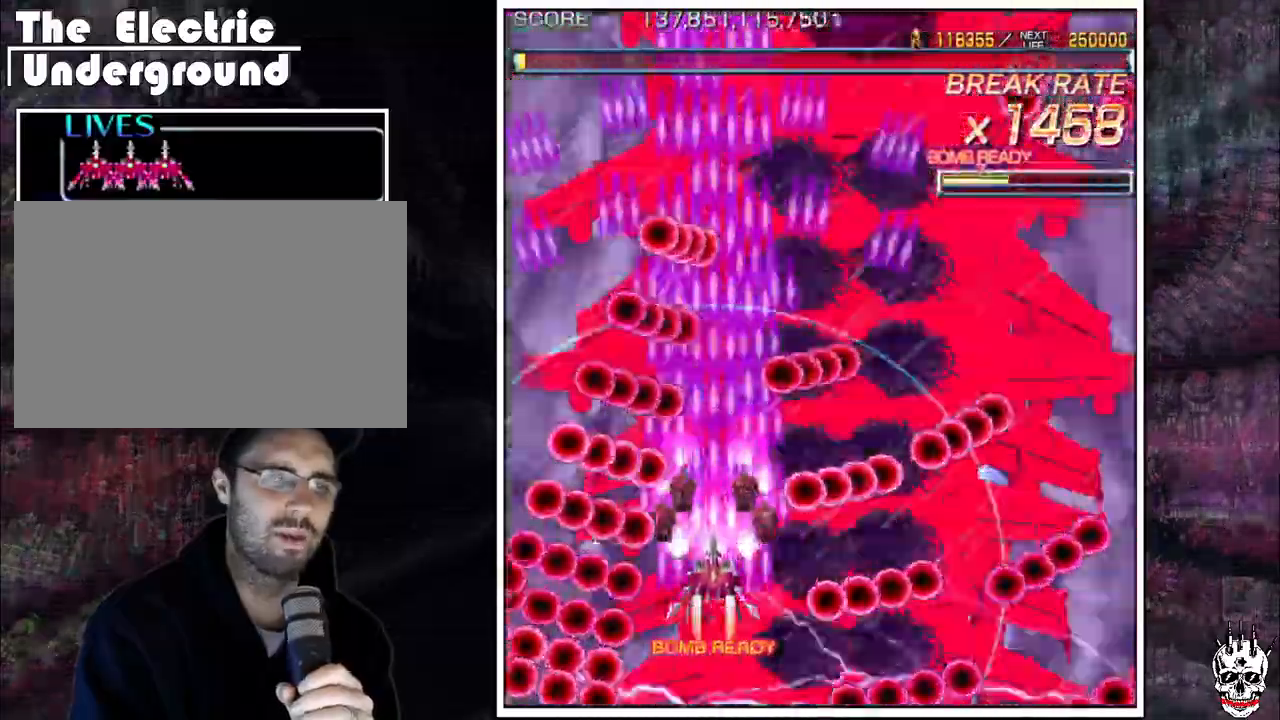
{"dt_ms": 500, "buttons": ["A"], "left_stick": "center"}
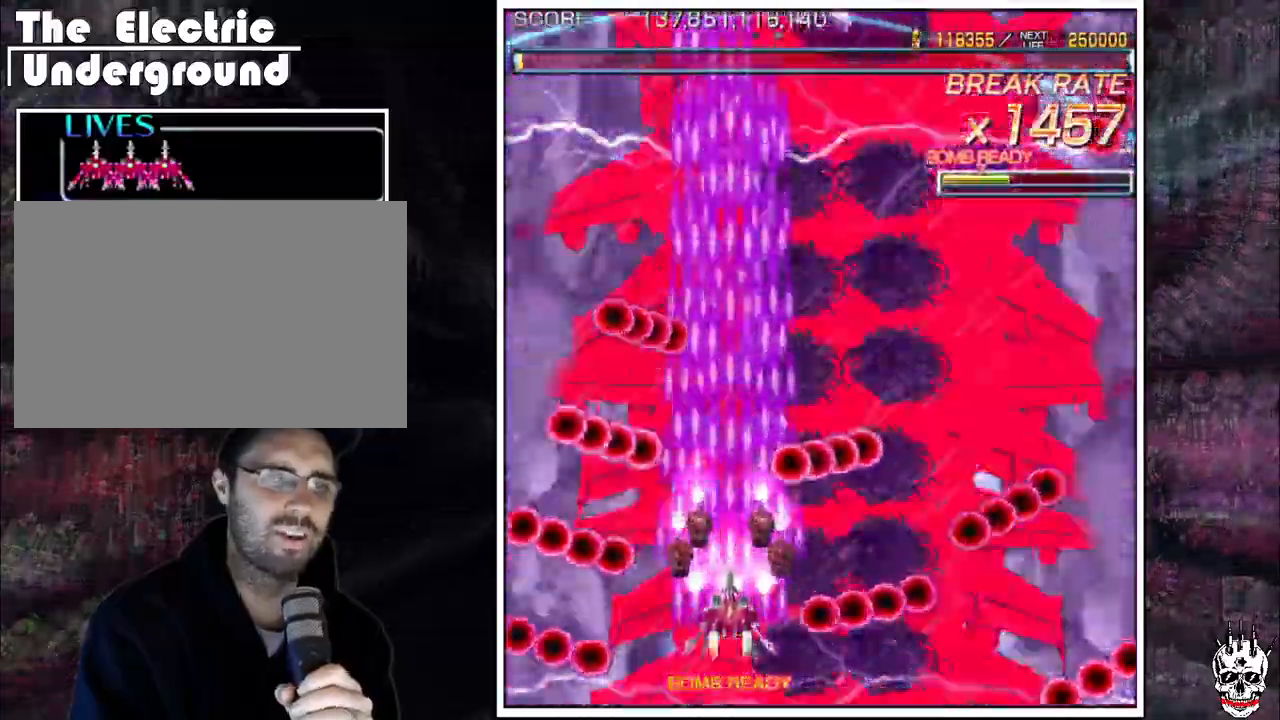
{"dt_ms": 500, "buttons": ["A"], "left_stick": "up", "events": [[267, "left_stick", "up"]]}
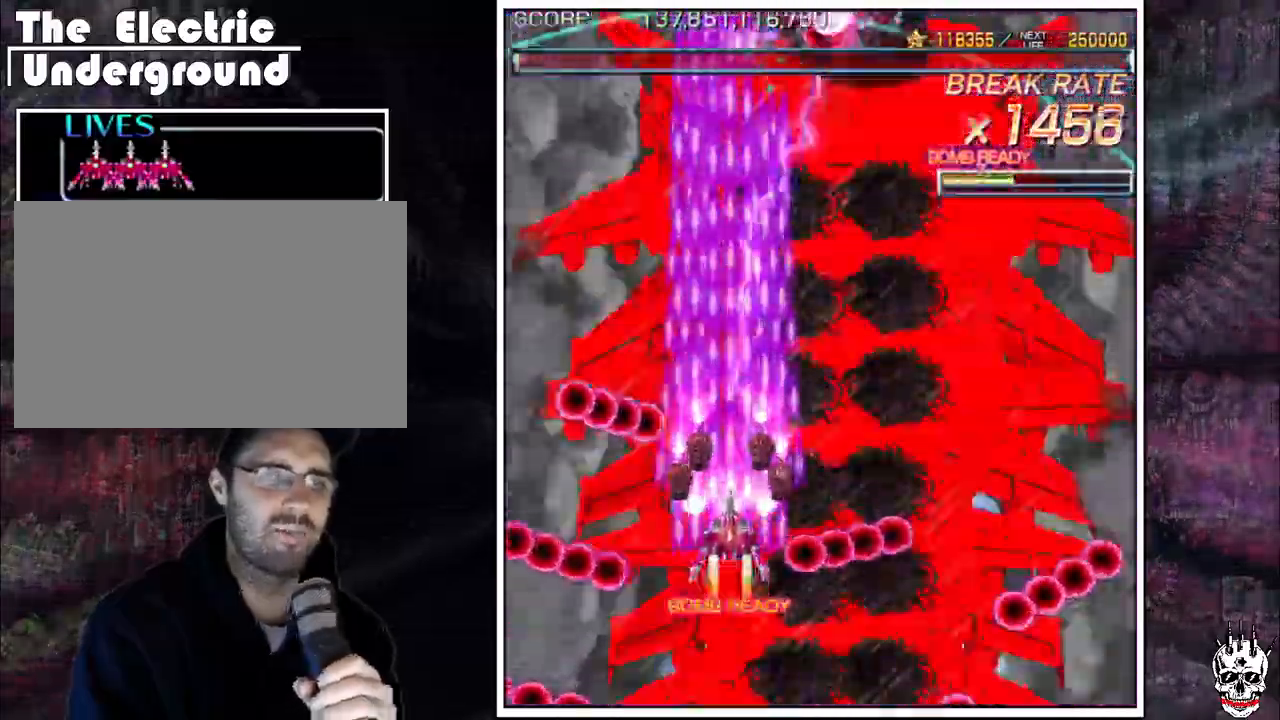
{"dt_ms": 500, "buttons": ["A"], "left_stick": "center", "events": [[350, "left_stick", "right"], [417, "left_stick", "center"]]}
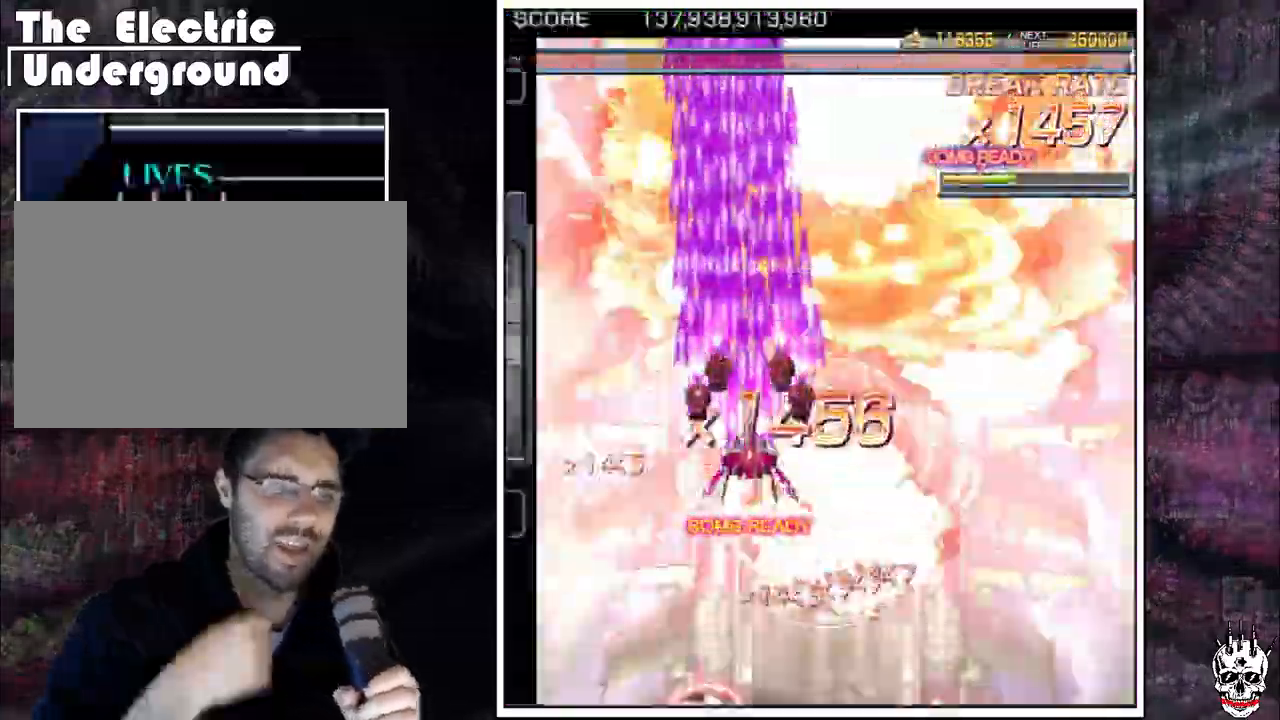
{"dt_ms": 1000, "buttons": ["A"], "left_stick": "center"}
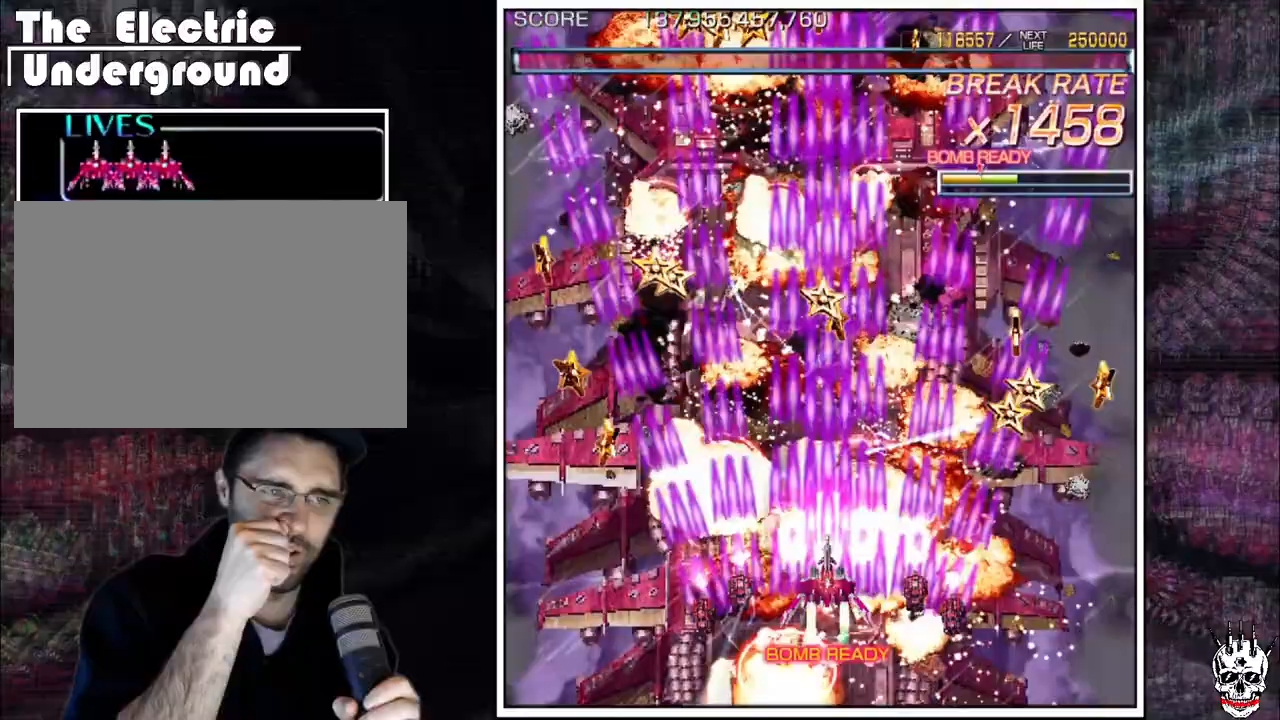
{"dt_ms": 500, "buttons": ["A"], "left_stick": "left", "events": [[500, "left_stick", "left"]]}
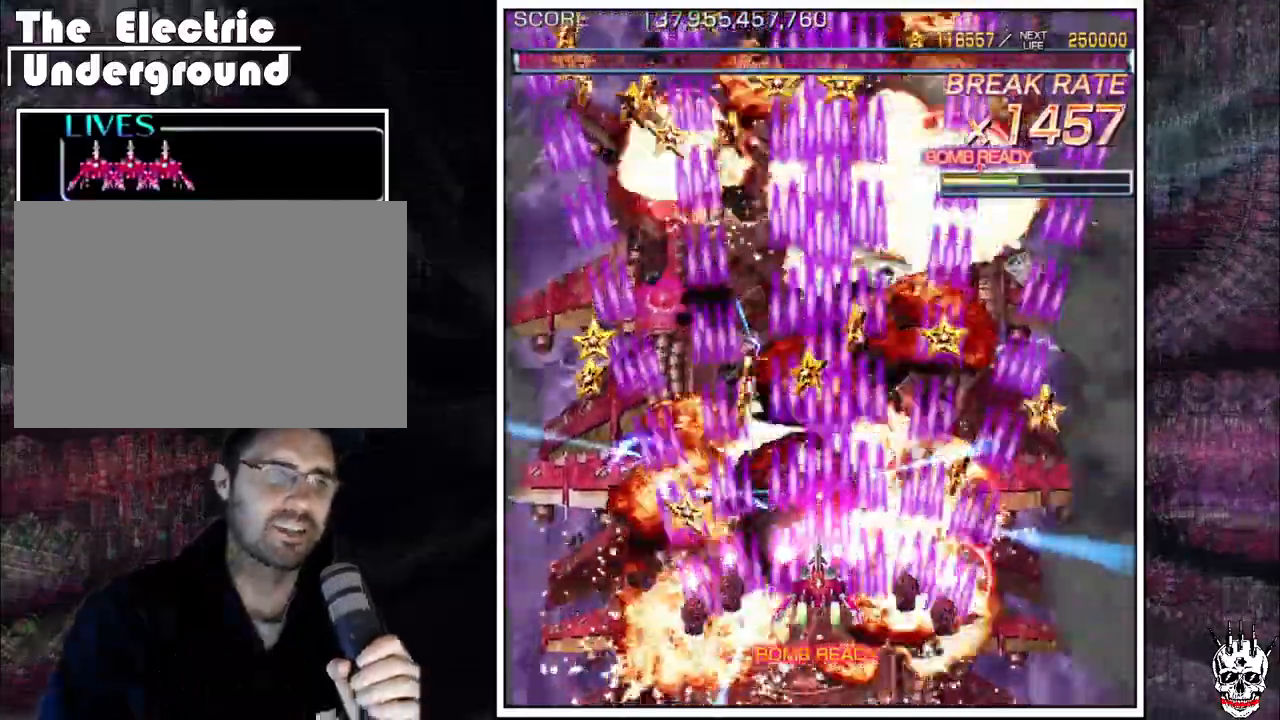
{"dt_ms": 500, "buttons": ["A"], "left_stick": "center", "events": [[67, "left_stick", "center"], [367, "left_stick", "up"], [433, "left_stick", "center"]]}
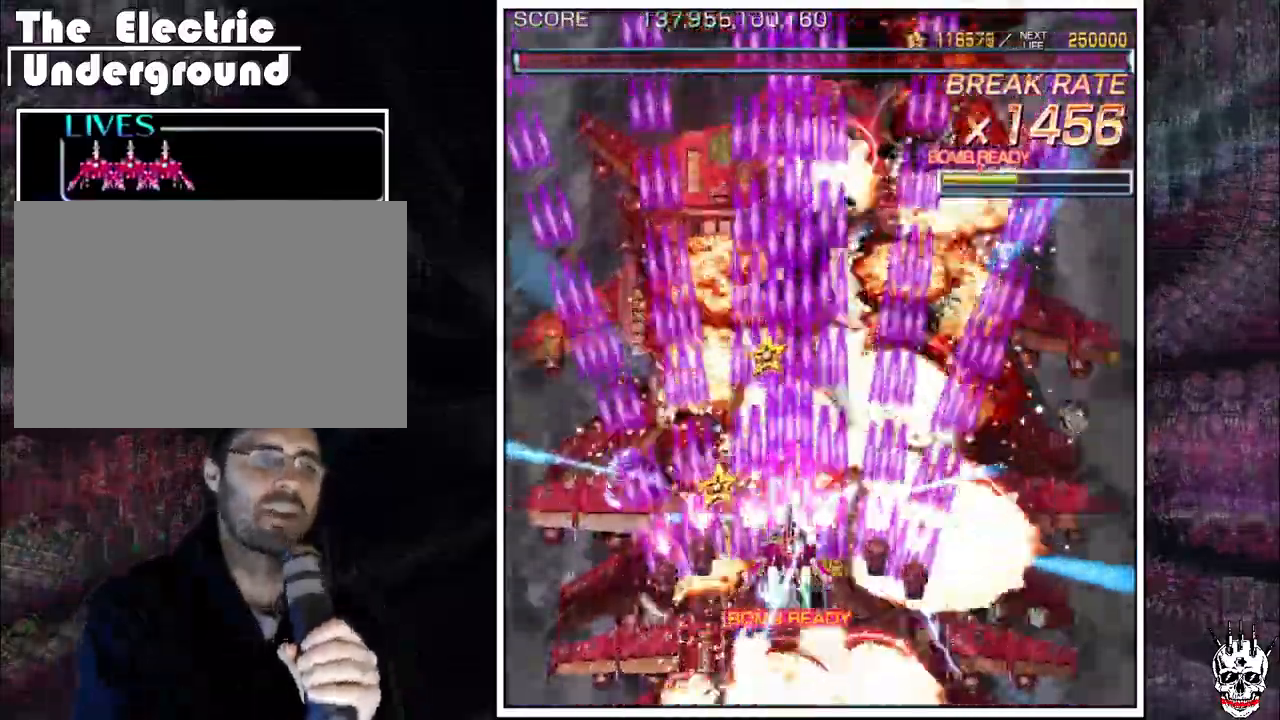
{"dt_ms": 500, "buttons": ["A"], "left_stick": "center", "events": []}
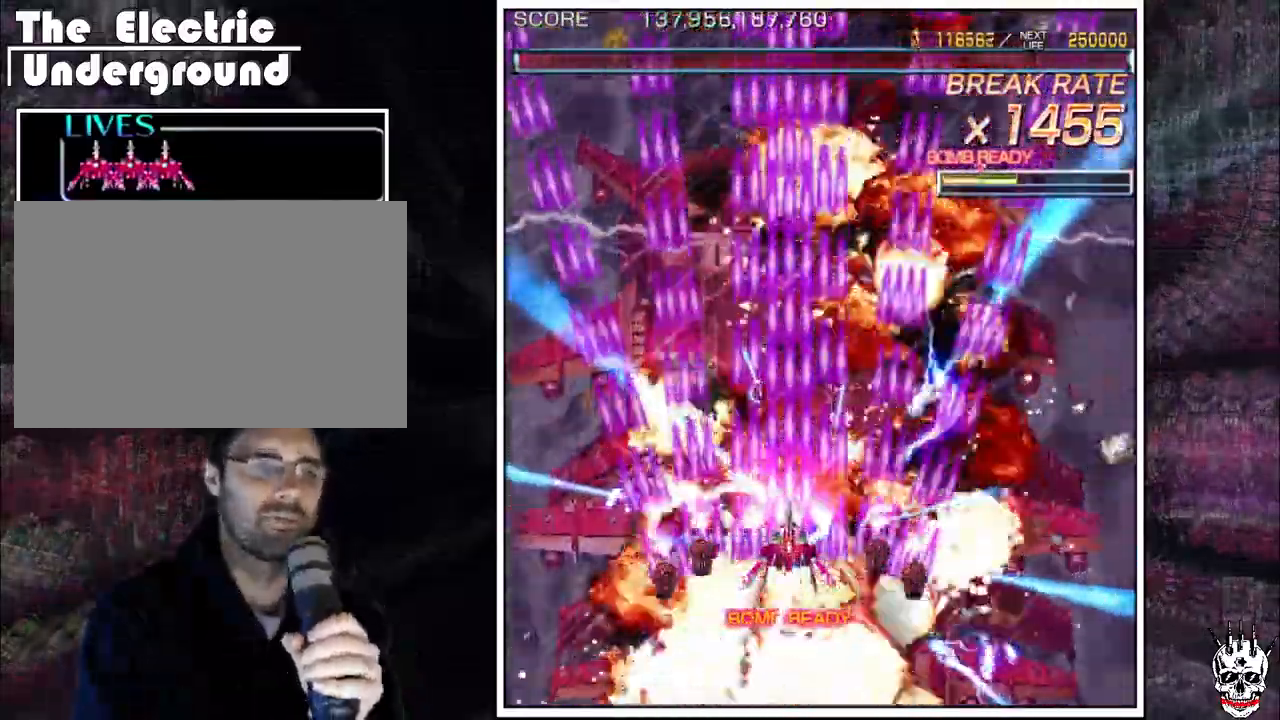
{"dt_ms": 500, "buttons": ["A"], "left_stick": "center", "events": []}
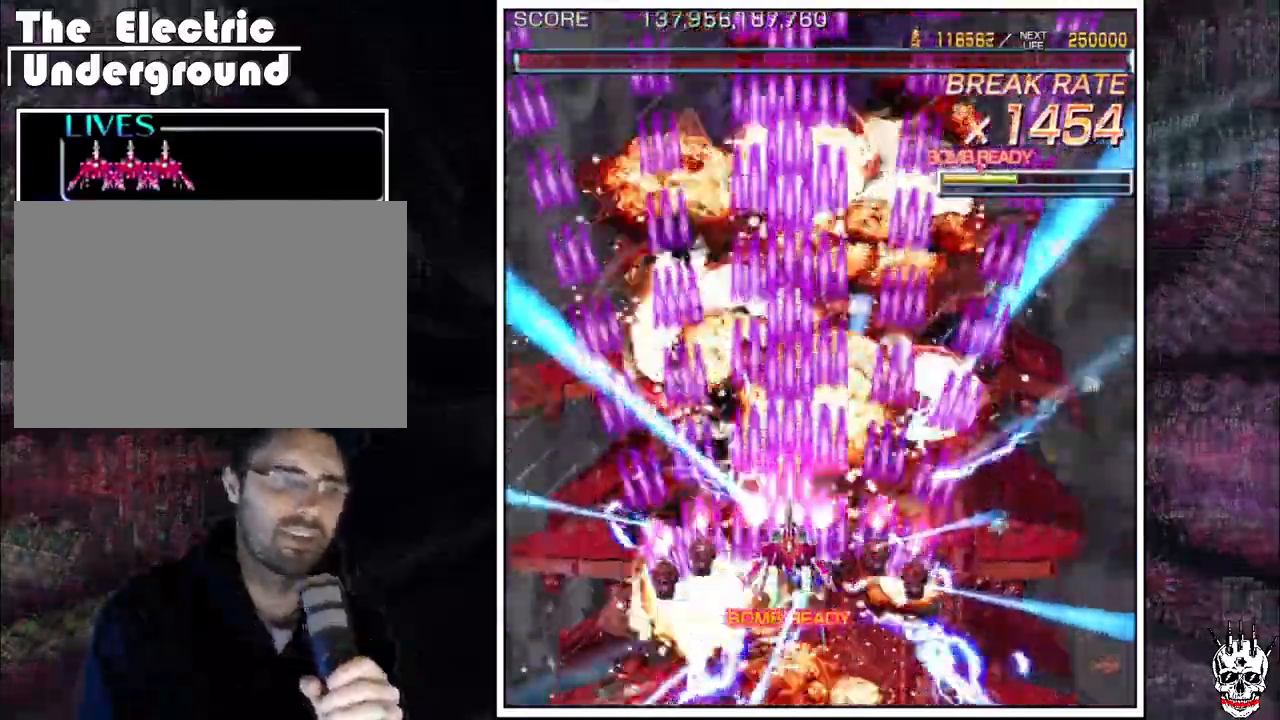
{"dt_ms": 500, "buttons": ["A"], "left_stick": "center", "events": []}
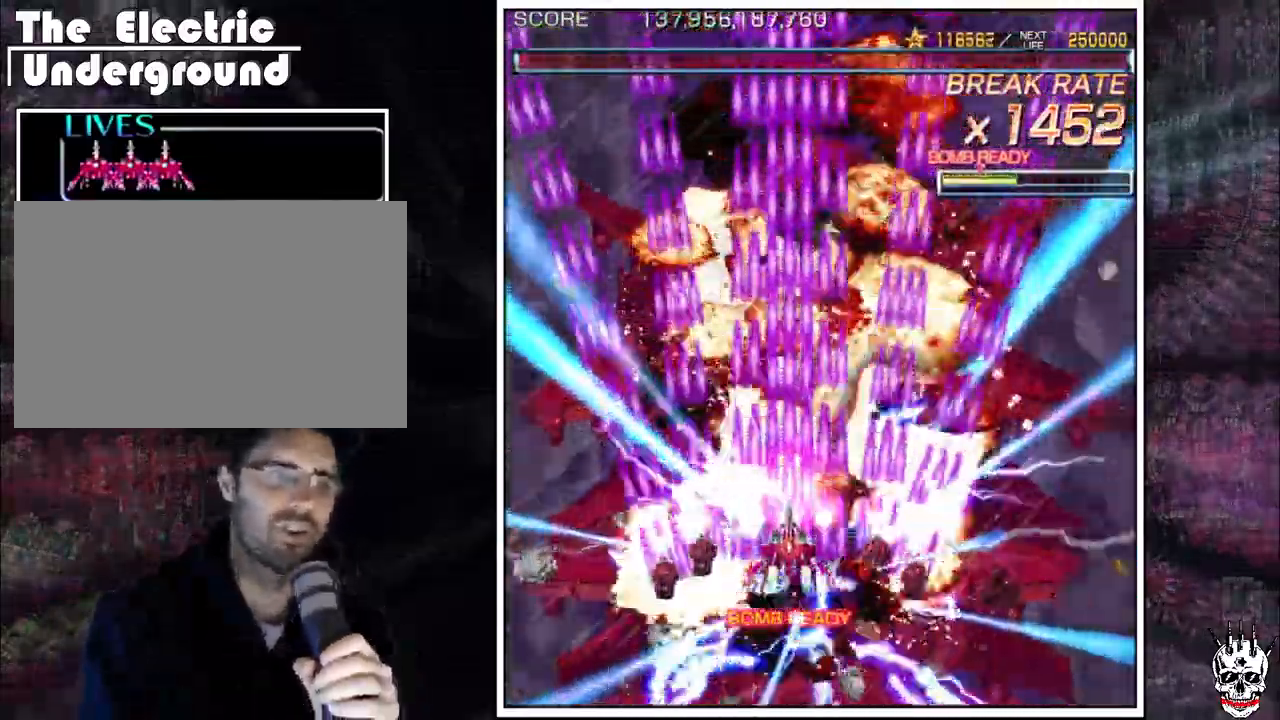
{"dt_ms": 500, "buttons": ["A"], "left_stick": "center", "events": [[367, "left_stick", "left"], [467, "left_stick", "center"]]}
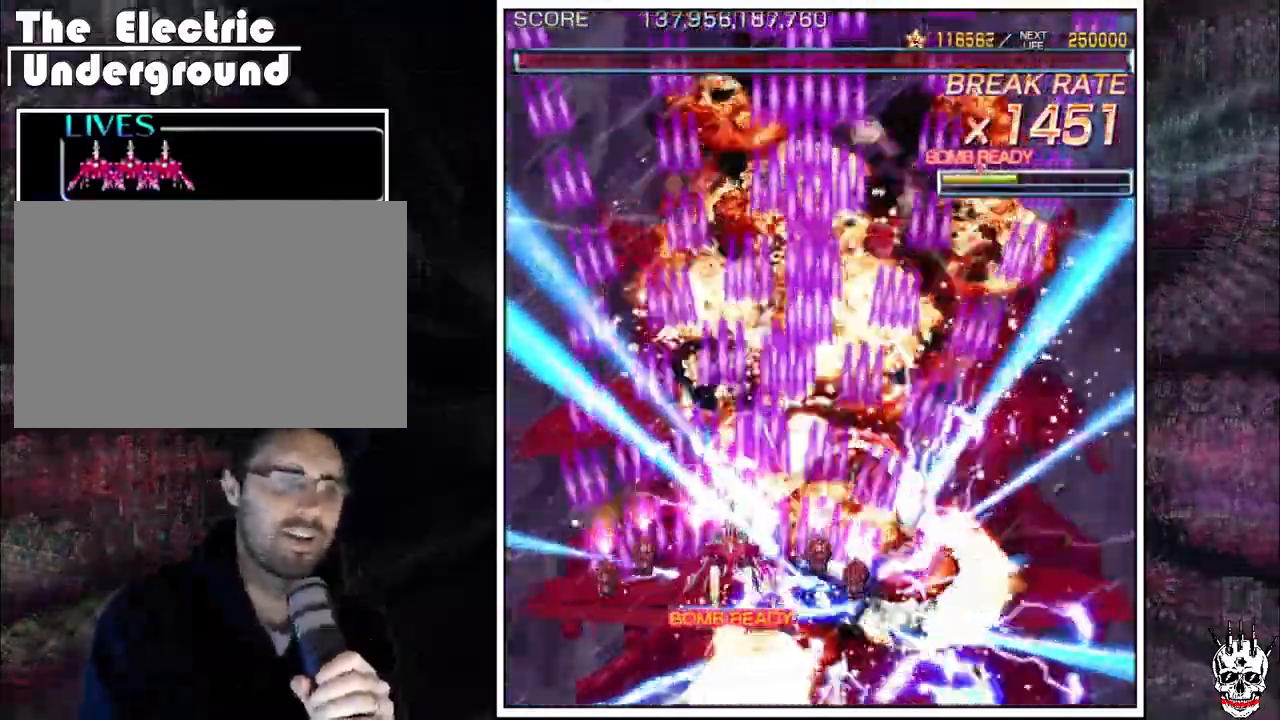
{"dt_ms": 500, "buttons": ["A"], "left_stick": "left", "events": [[267, "left_stick", "left"], [317, "left_stick", "center"], [467, "left_stick", "left"]]}